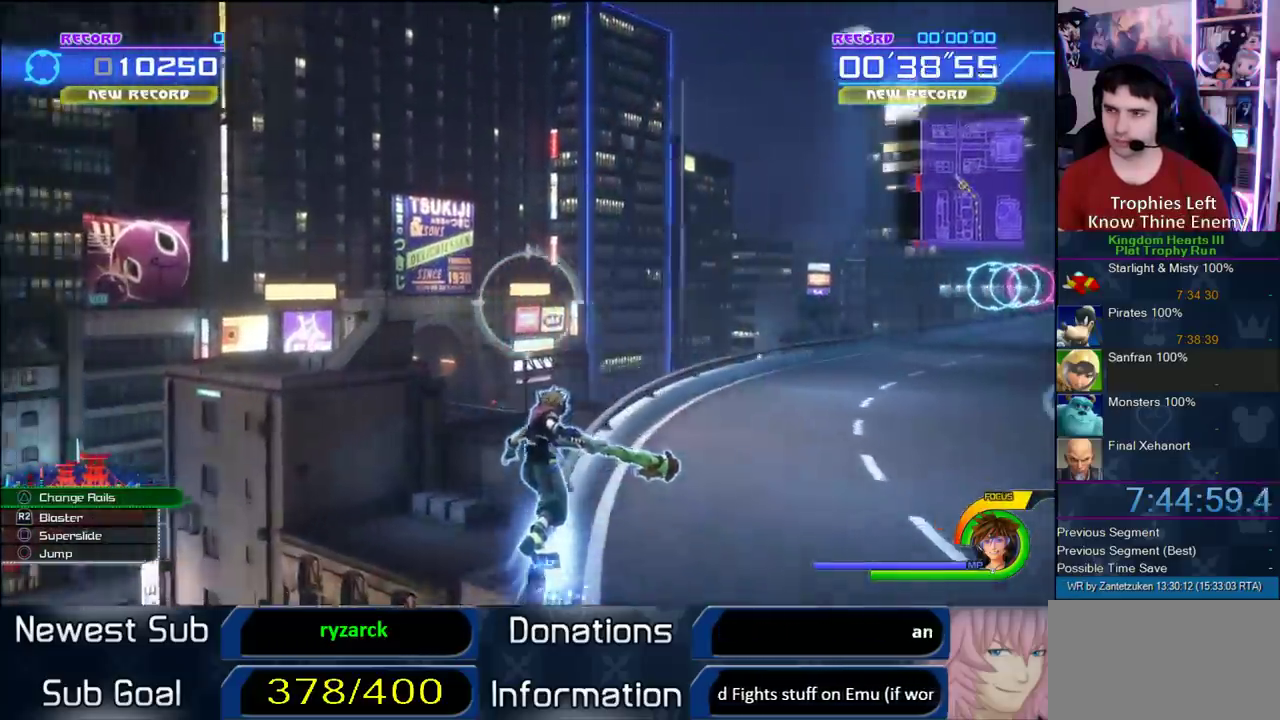
Gameplay with a controller (PlayStation layout); each line is a JSON object with the inputs held at the frame after it. "events" lists button and stick changes between this image and that frame as [ms after this image, input, new state], when the widget could be followed in between. Not read: L2 R1 R2.
{"buttons": [], "left_stick": "right", "right_stick": "center"}
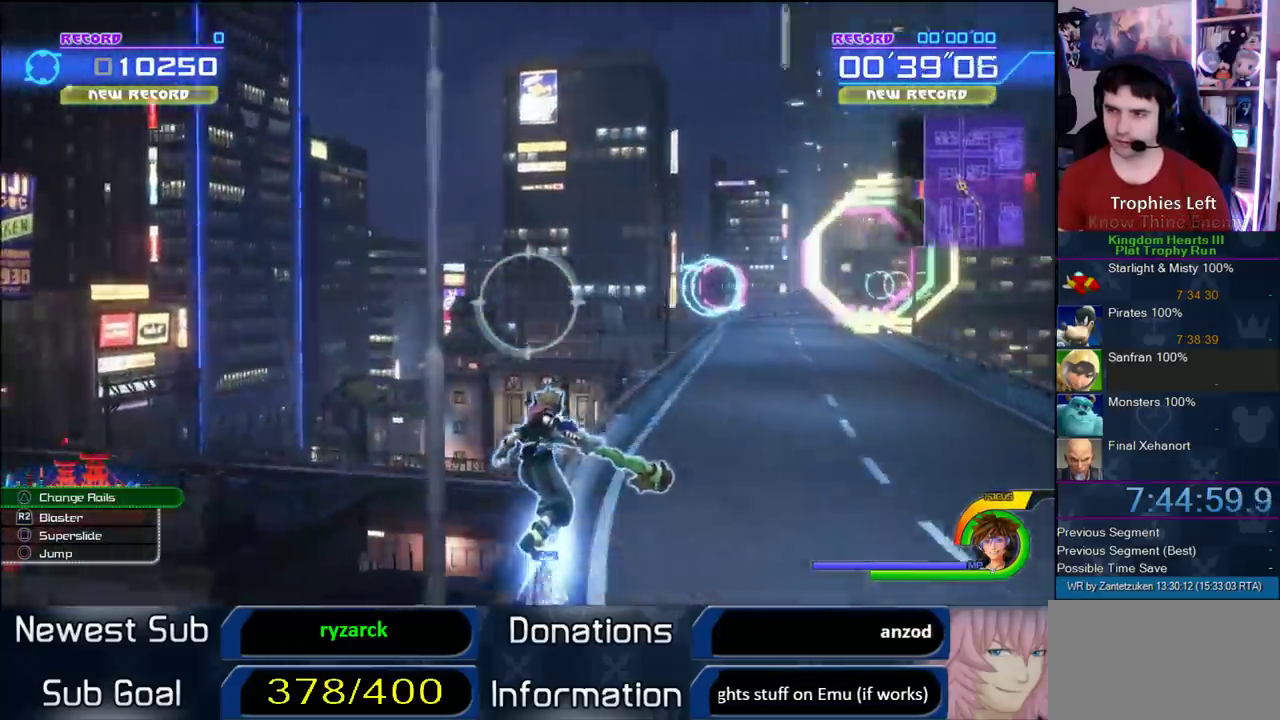
{"buttons": [], "left_stick": "left", "right_stick": "center", "events": [[50, "TRIANGLE", "down"], [133, "TRIANGLE", "up"], [333, "left_stick", "center"], [467, "left_stick", "left"]]}
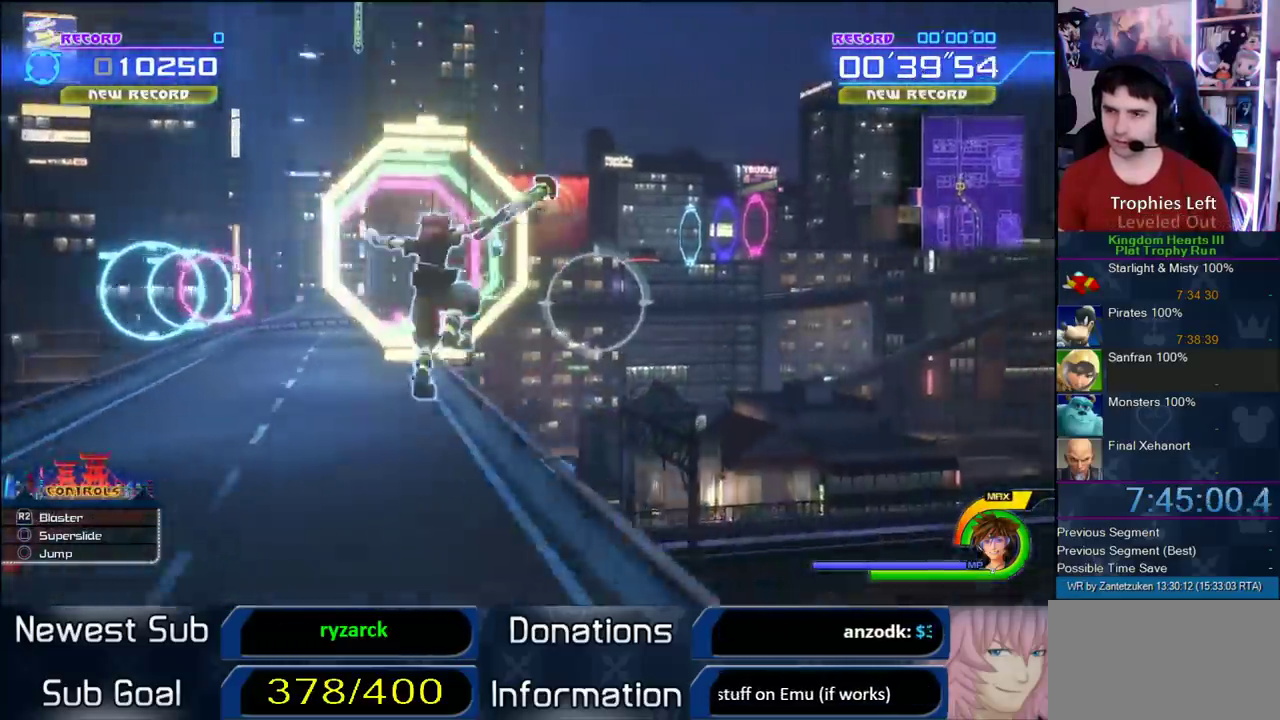
{"buttons": [], "left_stick": "center", "right_stick": "center", "events": [[183, "left_stick", "center"], [217, "SQUARE", "down"], [317, "SQUARE", "up"], [383, "SQUARE", "down"], [483, "SQUARE", "up"]]}
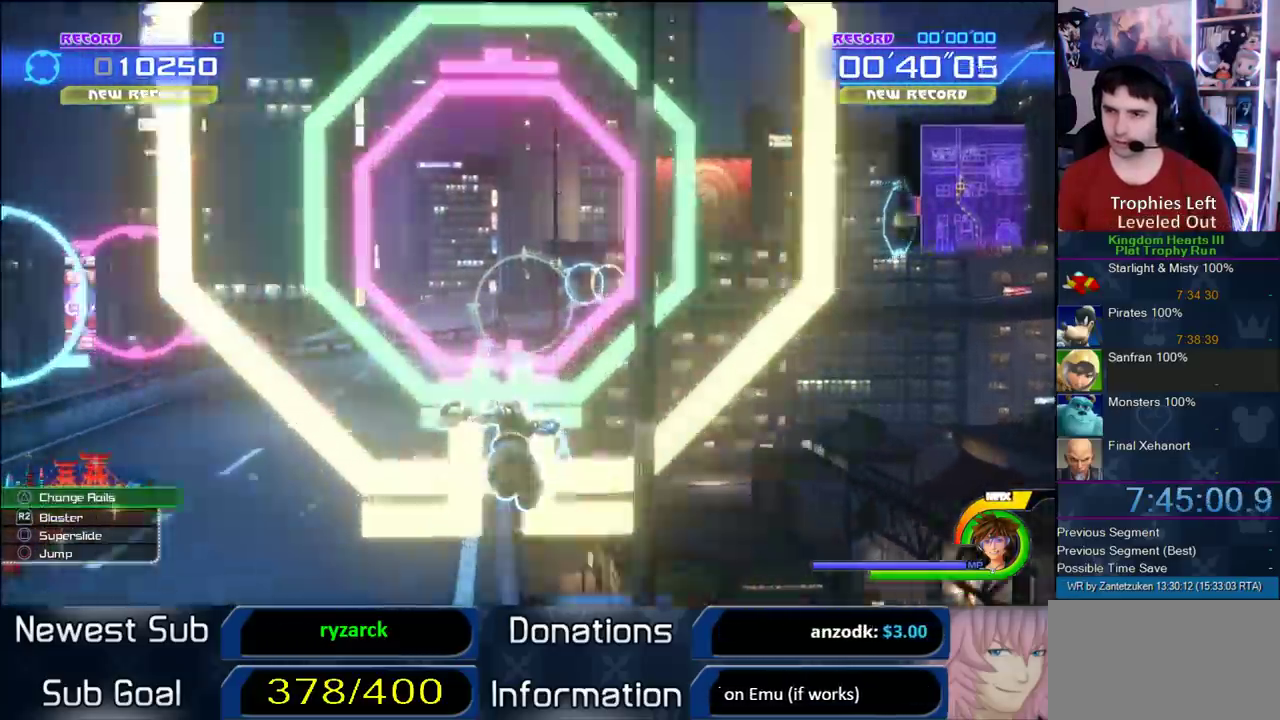
{"buttons": [], "left_stick": "center", "right_stick": "center", "events": []}
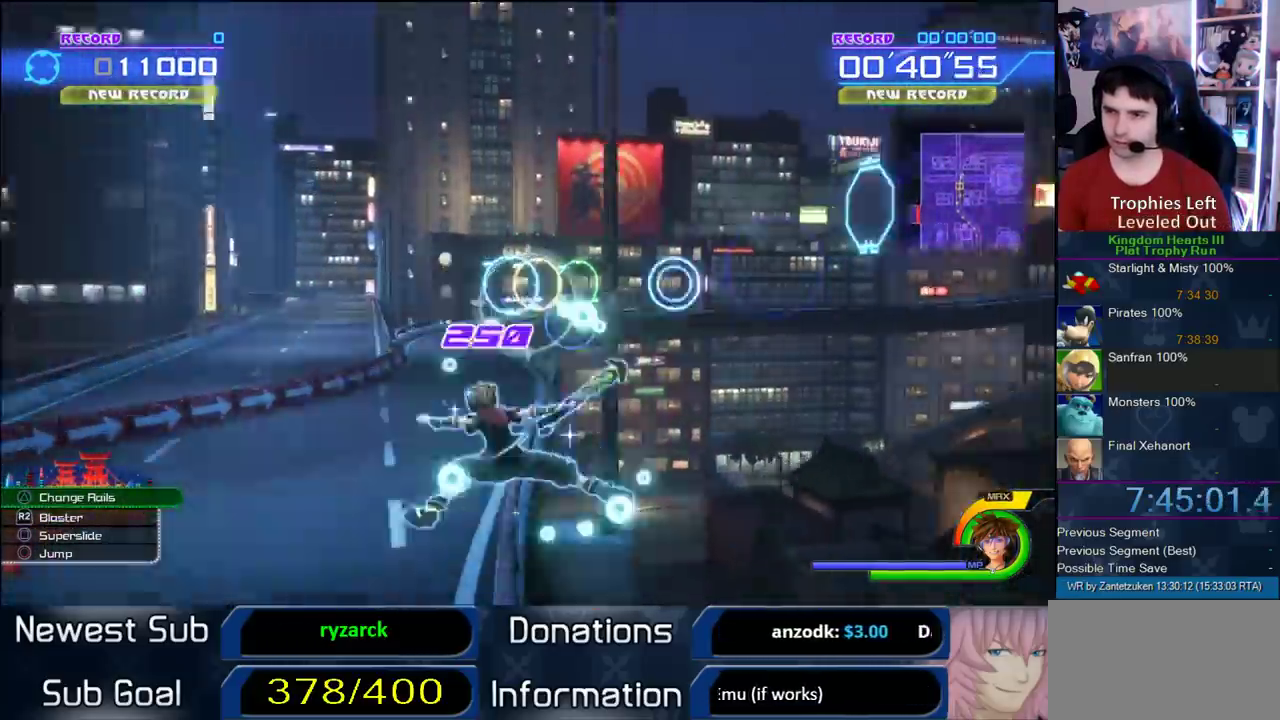
{"buttons": [], "left_stick": "center", "right_stick": "center", "events": []}
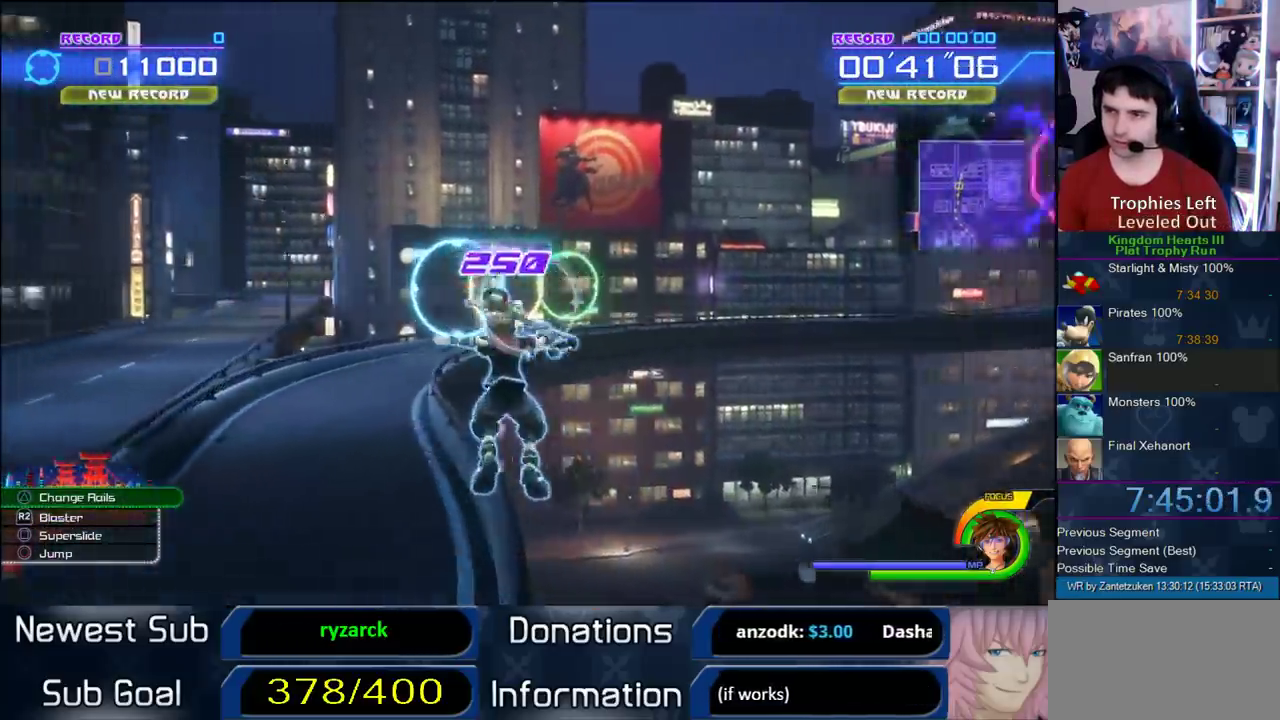
{"buttons": [], "left_stick": "right", "right_stick": "center", "events": [[317, "left_stick", "right"]]}
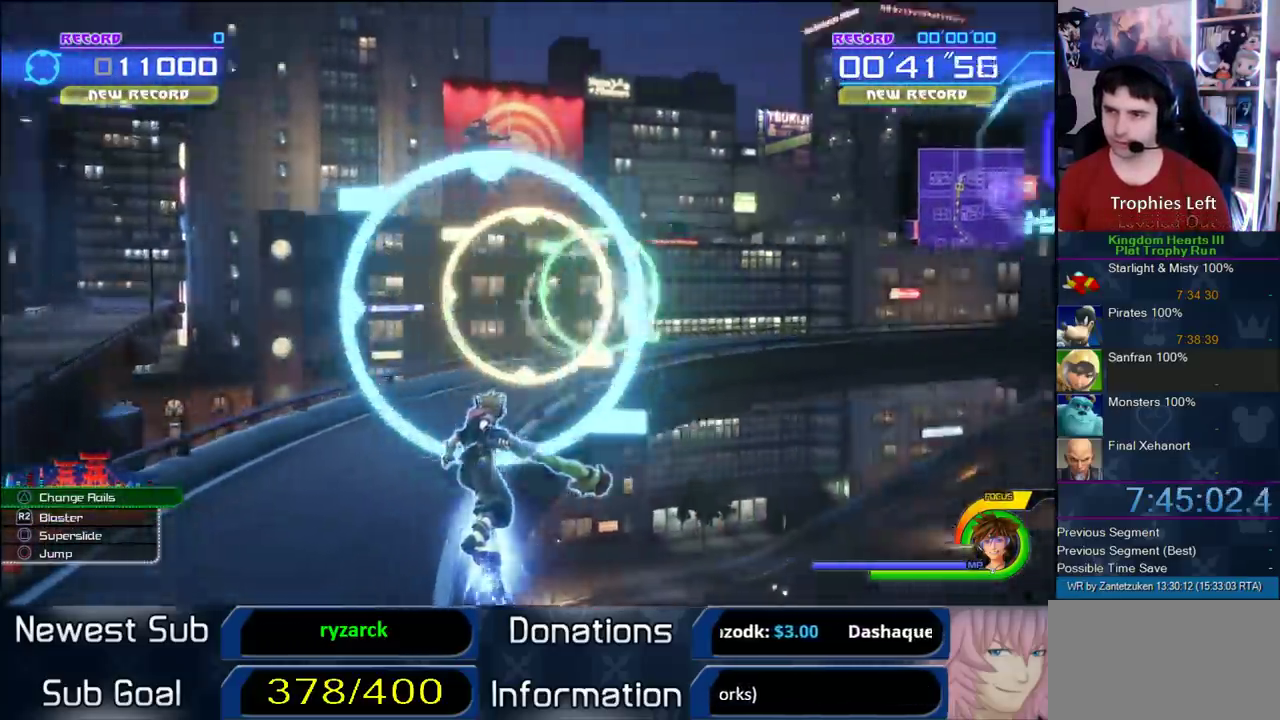
{"buttons": [], "left_stick": "center", "right_stick": "center", "events": [[67, "left_stick", "left"], [200, "left_stick", "center"]]}
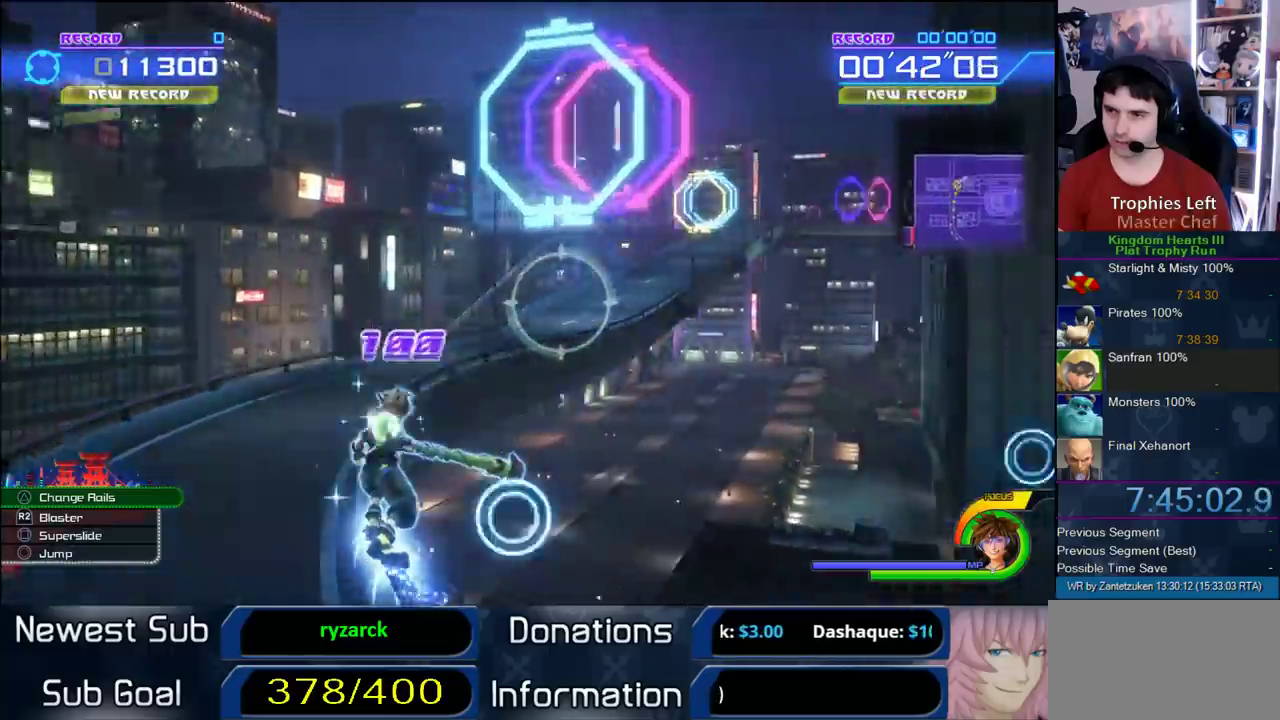
{"buttons": [], "left_stick": "center", "right_stick": "center", "events": [[267, "CROSS", "down"], [450, "CROSS", "up"]]}
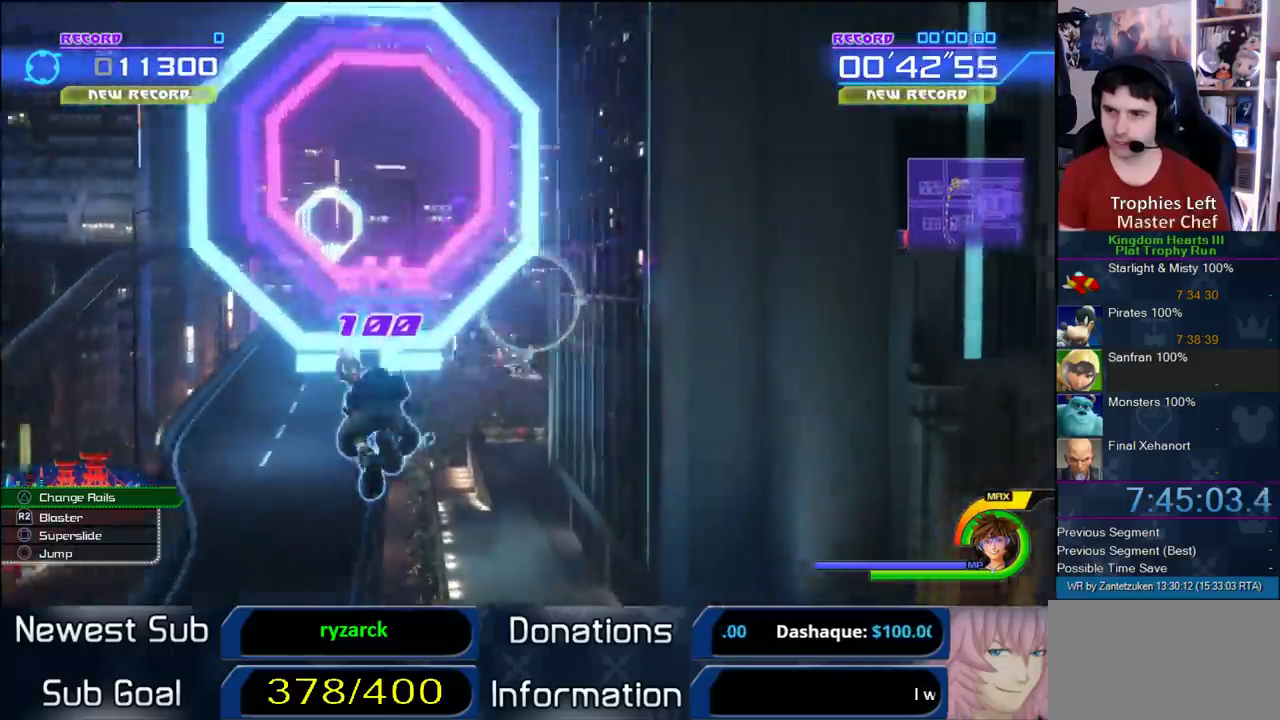
{"buttons": [], "left_stick": "center", "right_stick": "center", "events": []}
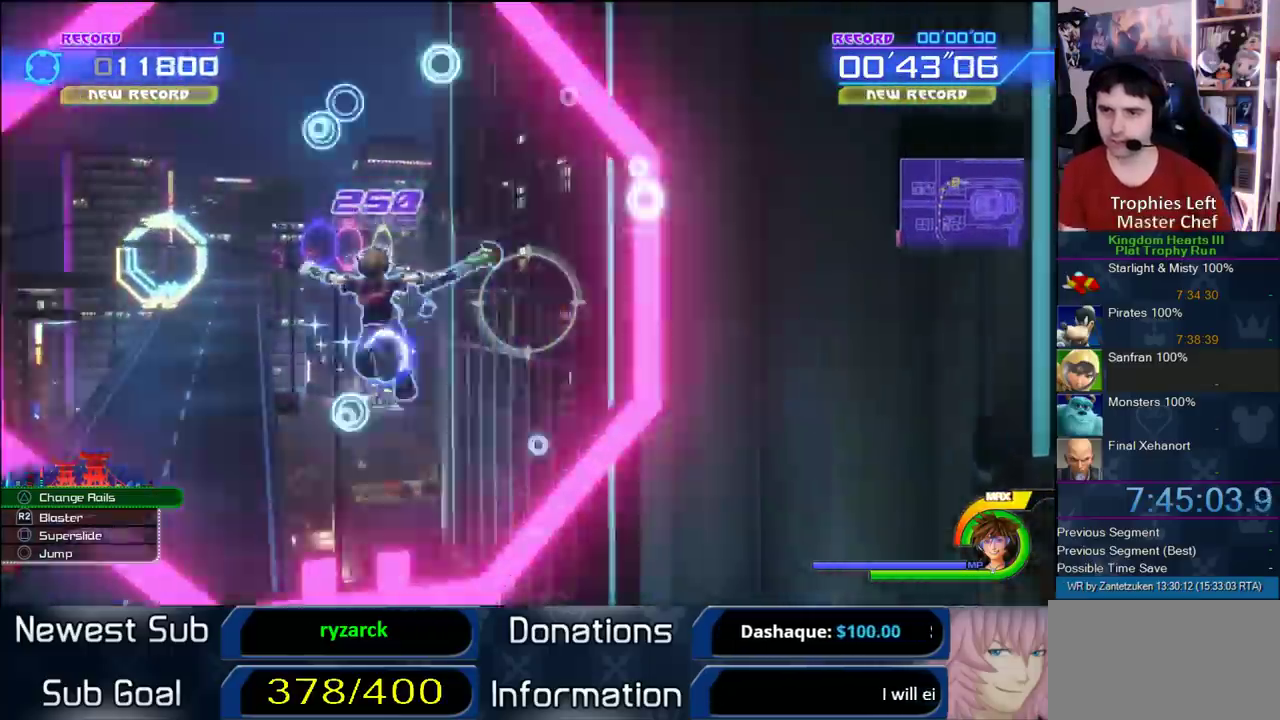
{"buttons": [], "left_stick": "center", "right_stick": "center", "events": []}
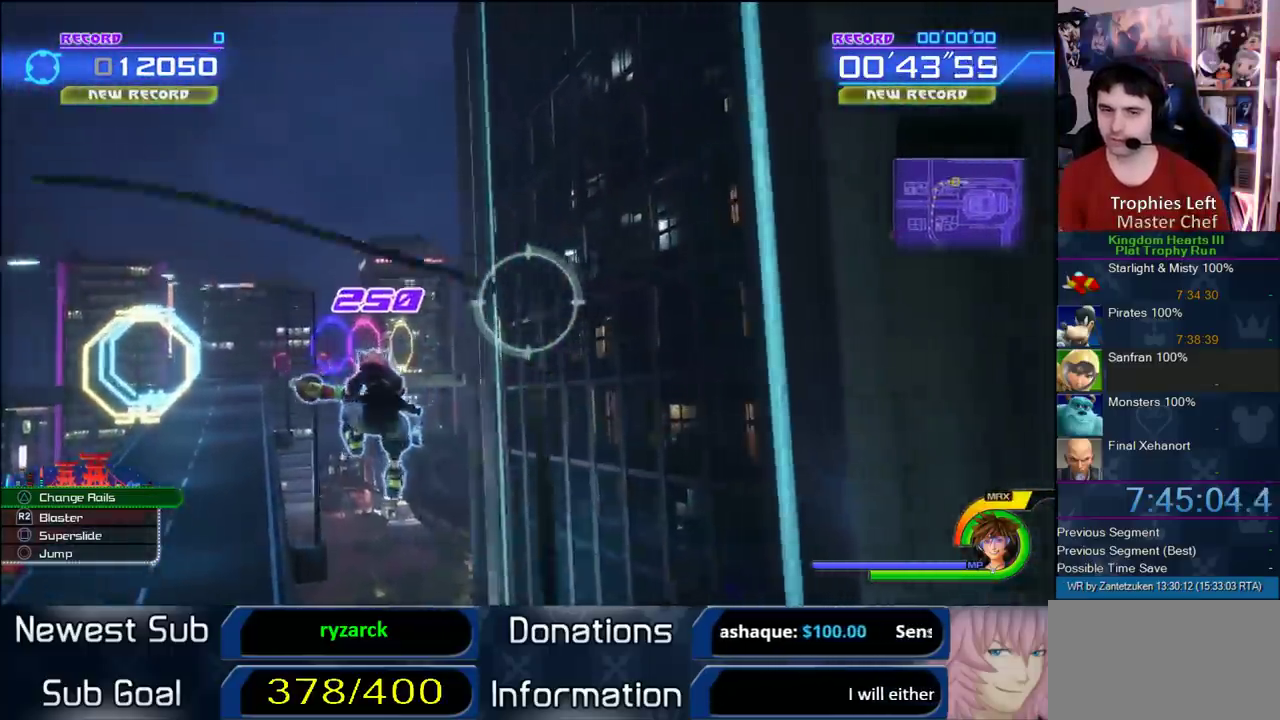
{"buttons": [], "left_stick": "center", "right_stick": "center", "events": [[300, "left_stick", "right"], [500, "left_stick", "center"]]}
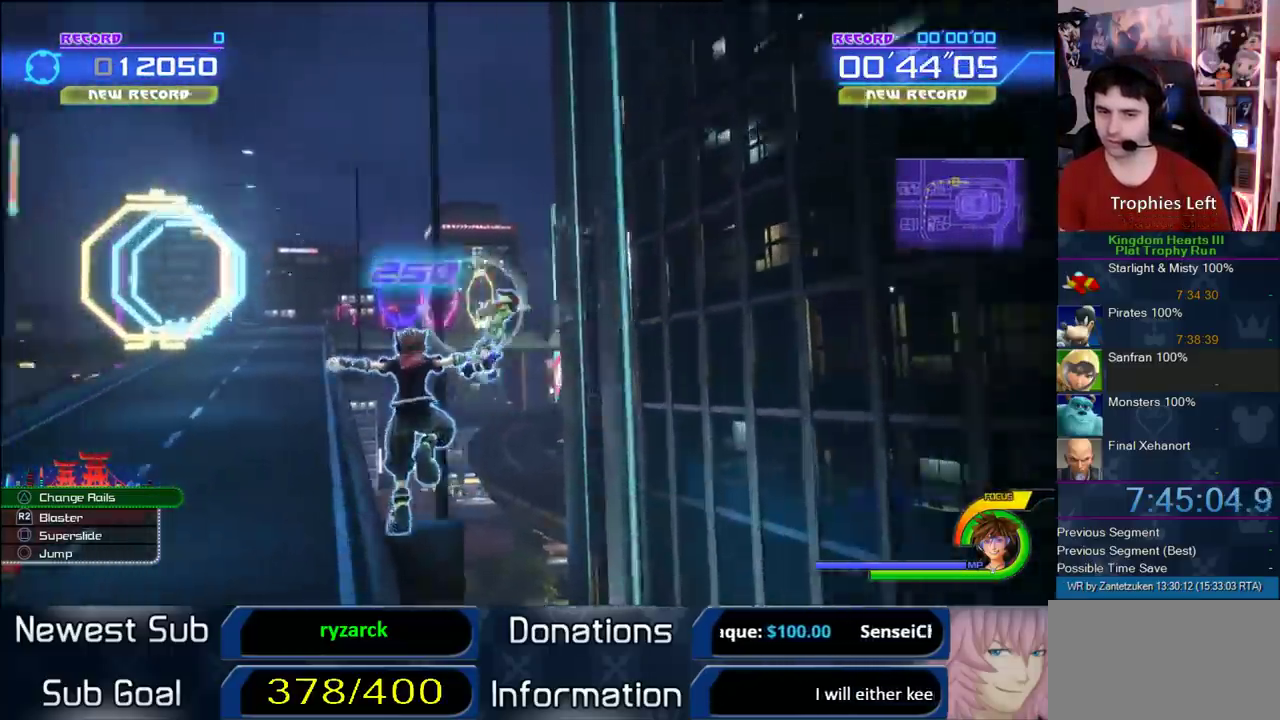
{"buttons": ["TRIANGLE"], "left_stick": "left", "right_stick": "center", "events": [[267, "TRIANGLE", "down"], [267, "left_stick", "left"], [350, "TRIANGLE", "up"], [400, "TRIANGLE", "down"]]}
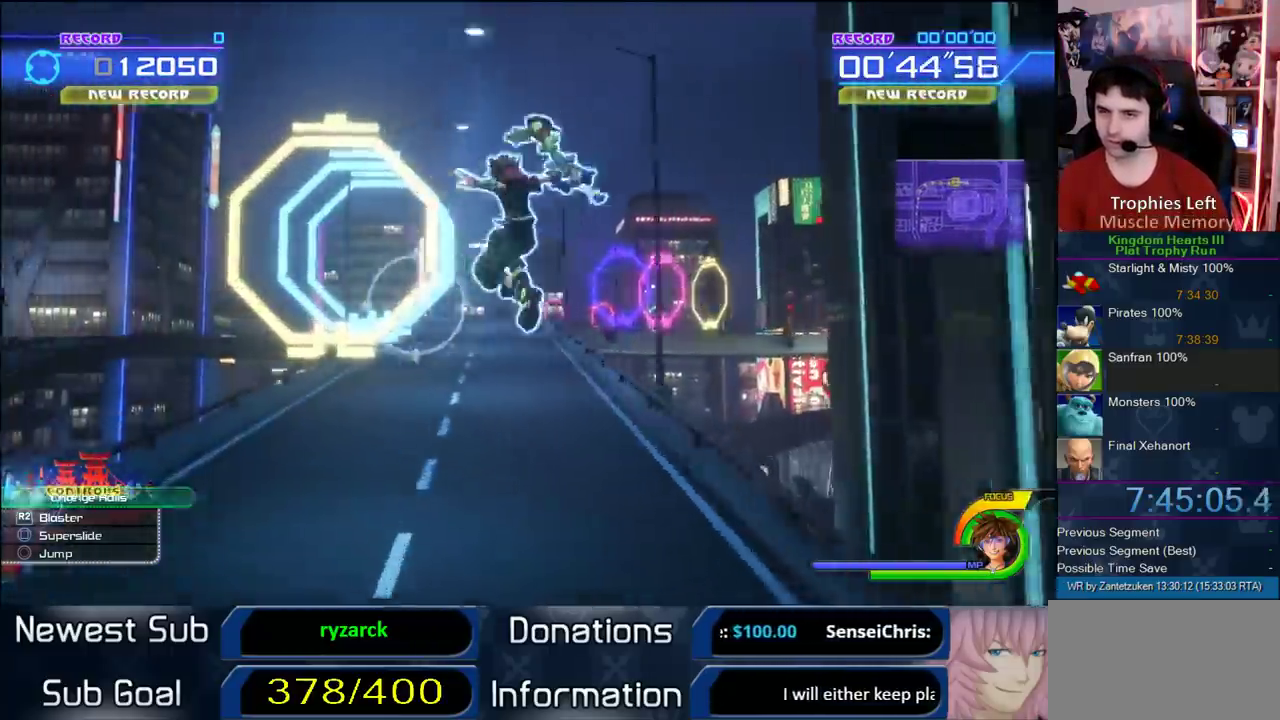
{"buttons": [], "left_stick": "center", "right_stick": "center", "events": [[50, "TRIANGLE", "up"], [50, "left_stick", "center"], [150, "left_stick", "right"], [233, "right_stick", "left"], [383, "right_stick", "center"], [467, "left_stick", "center"]]}
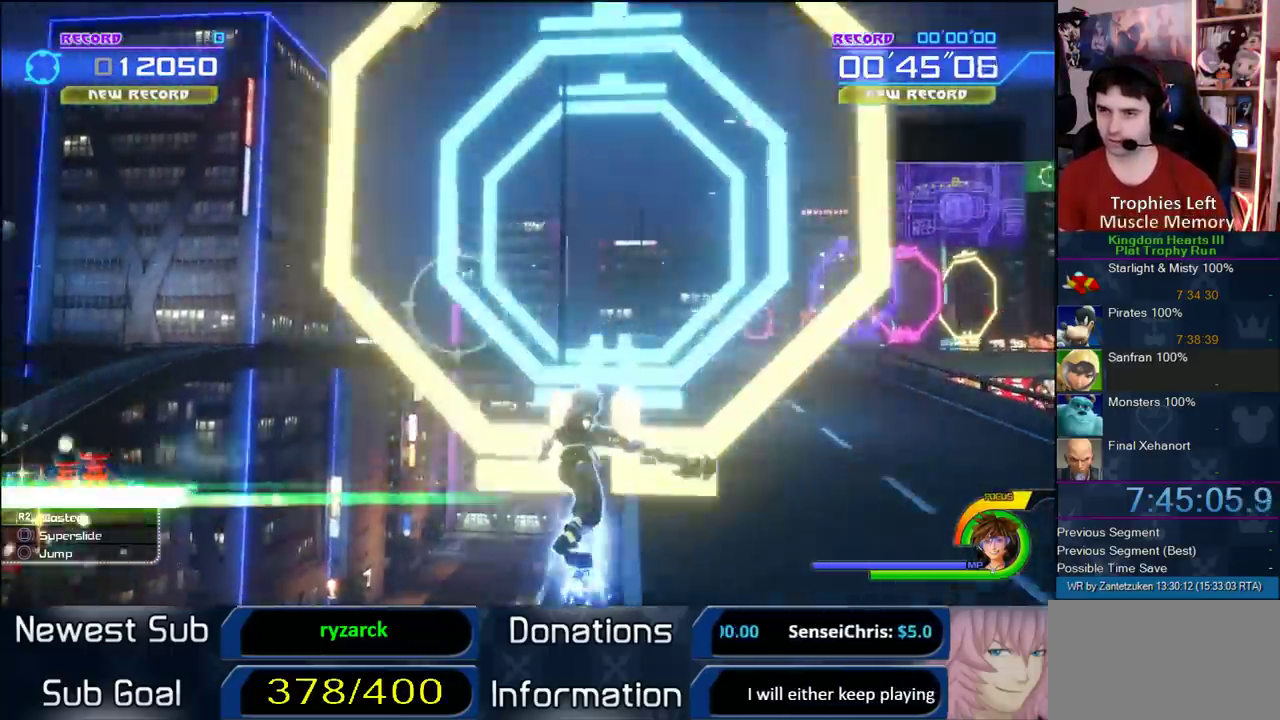
{"buttons": ["TRIANGLE"], "left_stick": "right", "right_stick": "center", "events": [[250, "left_stick", "right"], [383, "TRIANGLE", "down"]]}
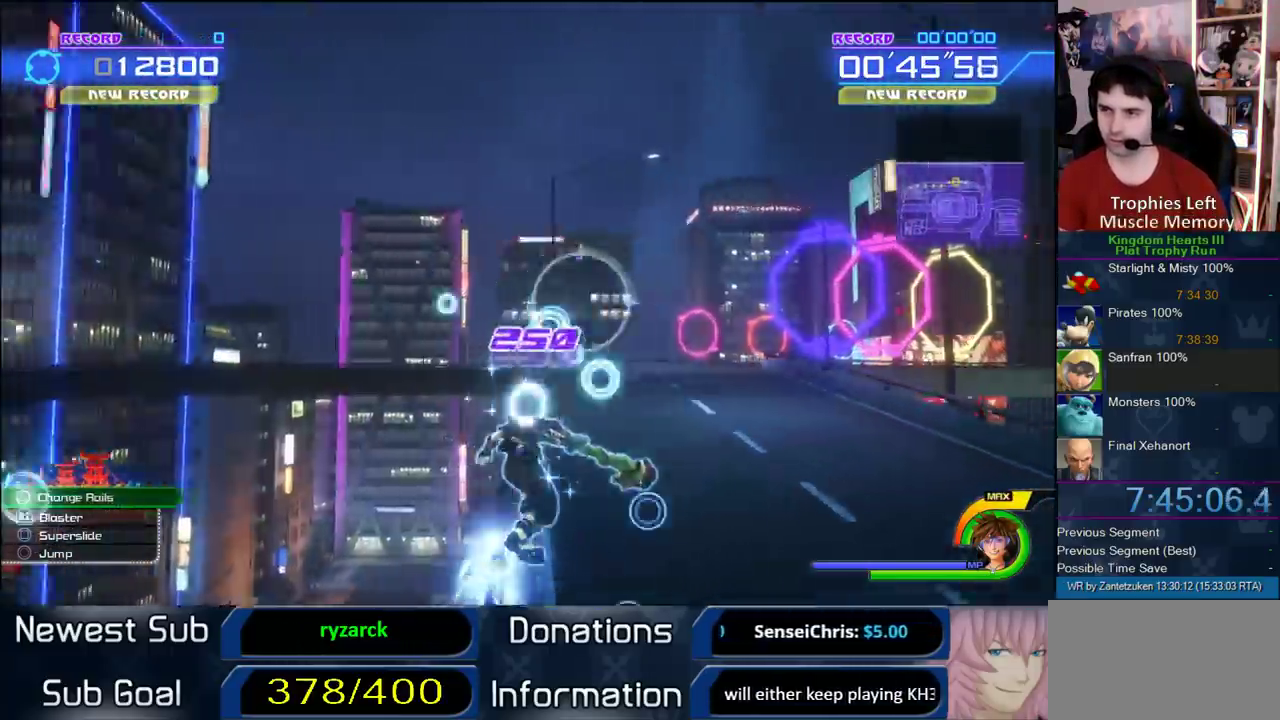
{"buttons": [], "left_stick": "right", "right_stick": "center", "events": [[33, "TRIANGLE", "up"], [167, "left_stick", "center"], [283, "left_stick", "left"], [450, "left_stick", "right"]]}
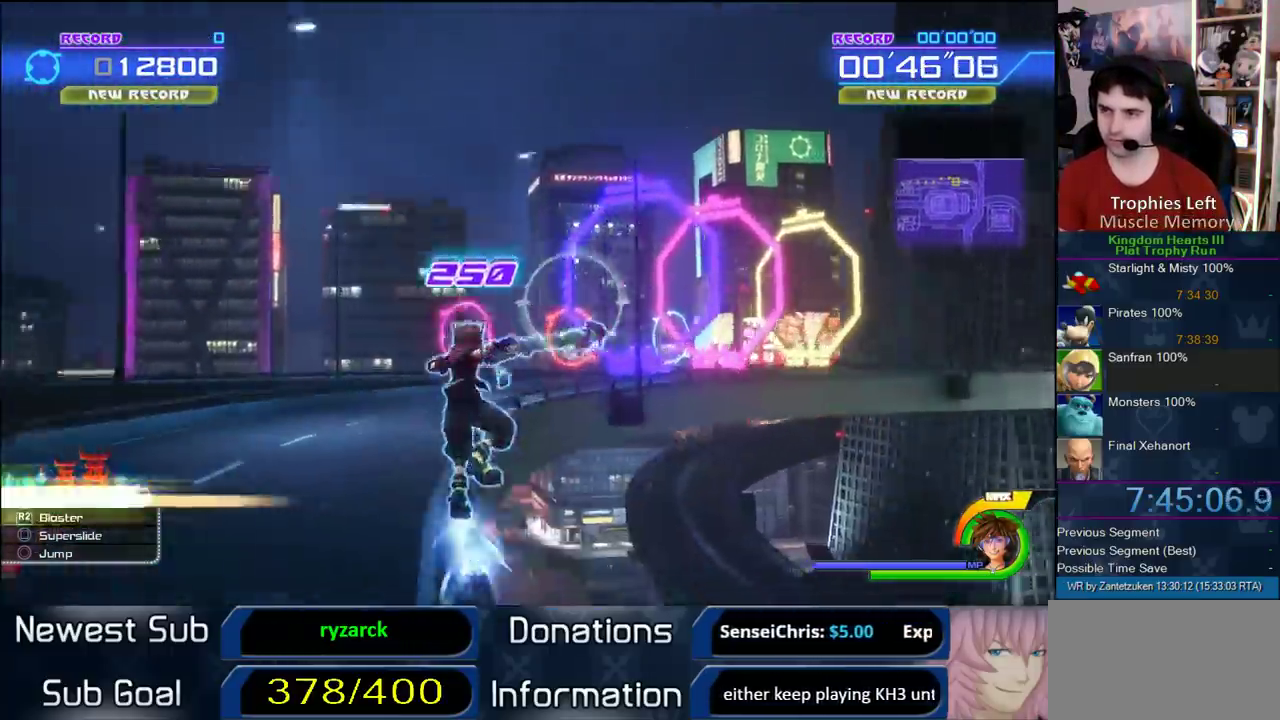
{"buttons": [], "left_stick": "center", "right_stick": "center", "events": [[83, "left_stick", "center"], [133, "SQUARE", "down"], [200, "SQUARE", "up"], [267, "SQUARE", "down"], [417, "SQUARE", "up"]]}